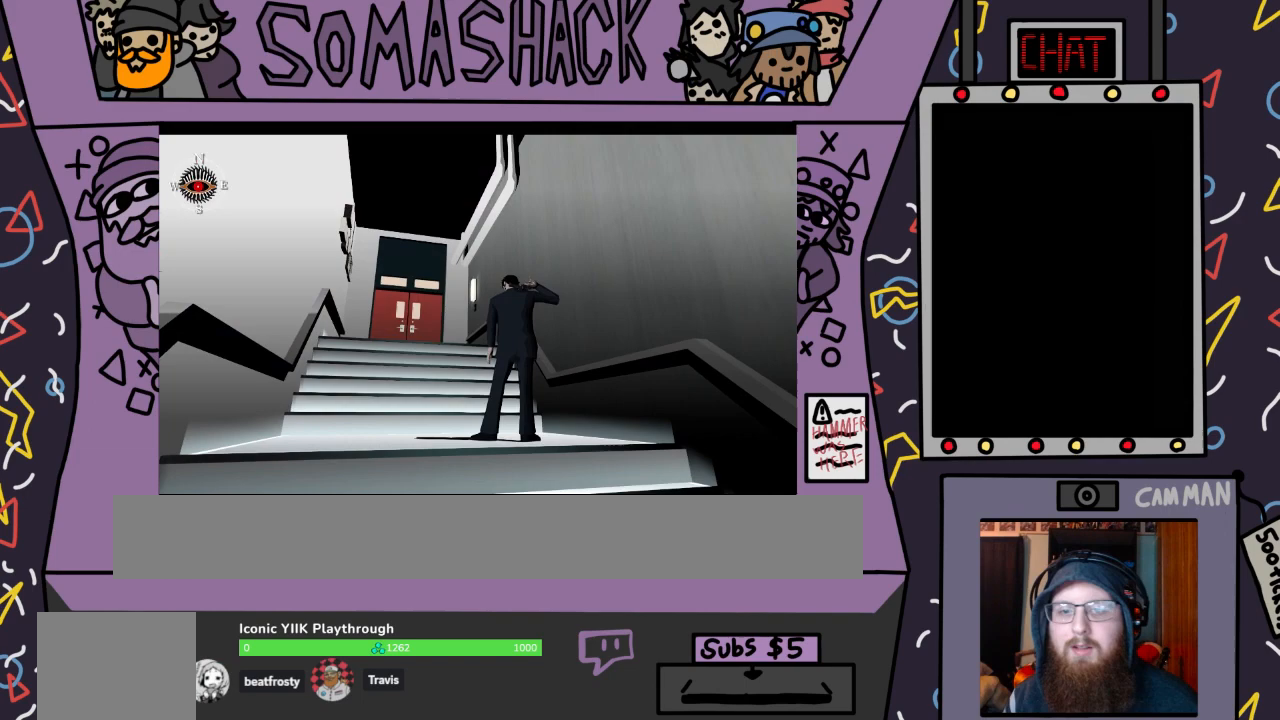
Gameplay with a controller (PlayStation layout); each line is a JSON object with the inputs held at the frame after it. "events" lists button and stick changes between this image and that frame as [ms after this image, input, new state], when the widget could be followed in between.
{"buttons": [], "left_stick": "center", "right_stick": "center", "events": []}
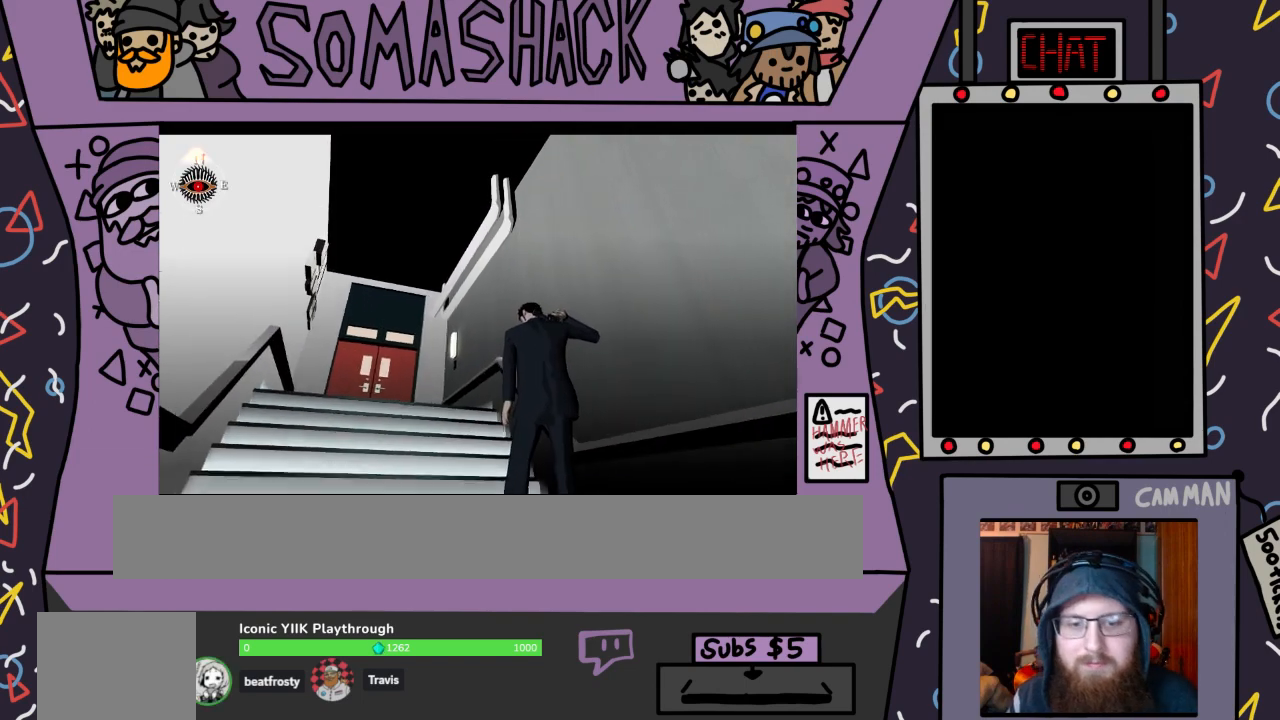
{"buttons": [], "left_stick": "center", "right_stick": "center", "events": []}
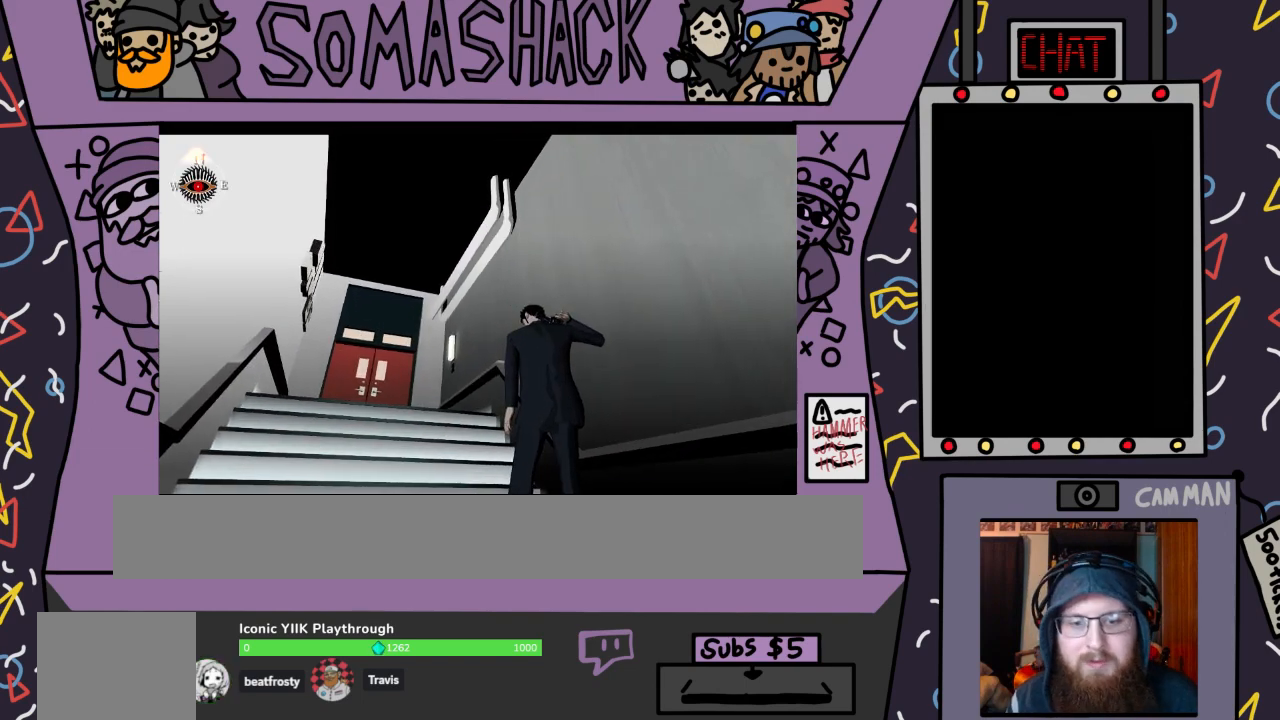
{"buttons": ["CROSS"], "left_stick": "center", "right_stick": "center", "events": [[67, "CROSS", "down"]]}
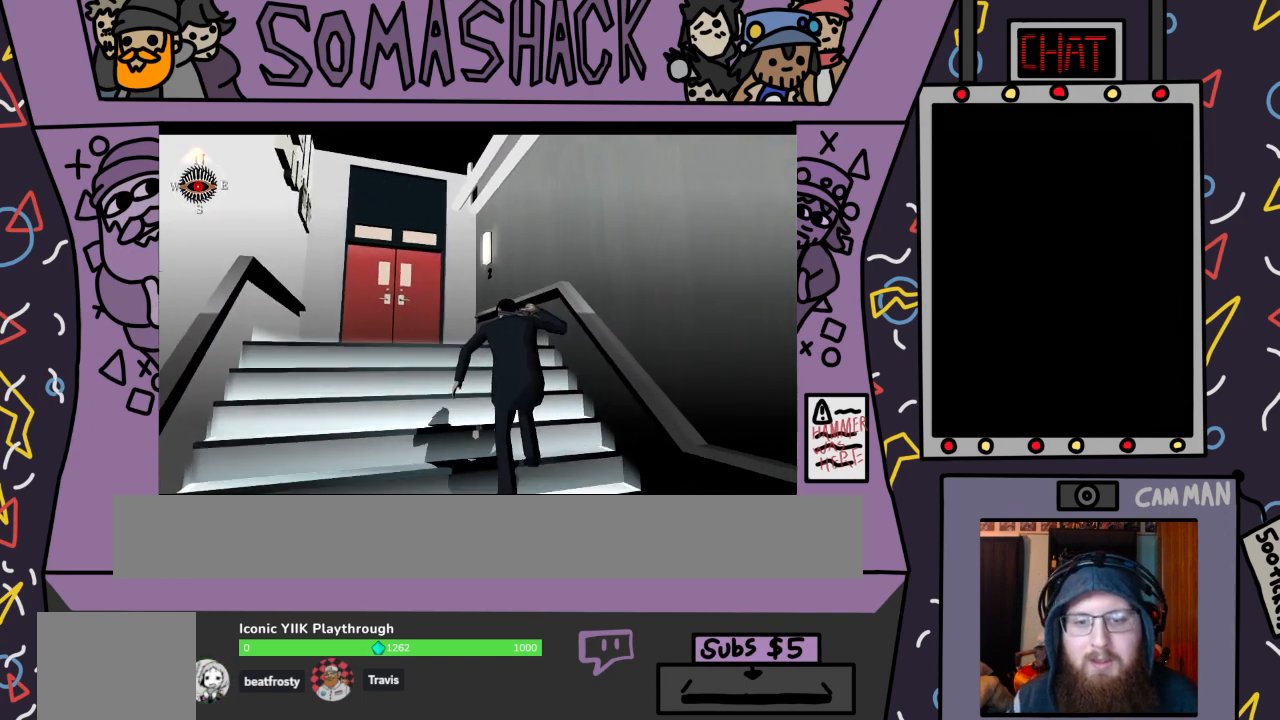
{"buttons": ["CROSS"], "left_stick": "center", "right_stick": "center", "events": [[133, "CROSS", "up"], [267, "CROSS", "down"]]}
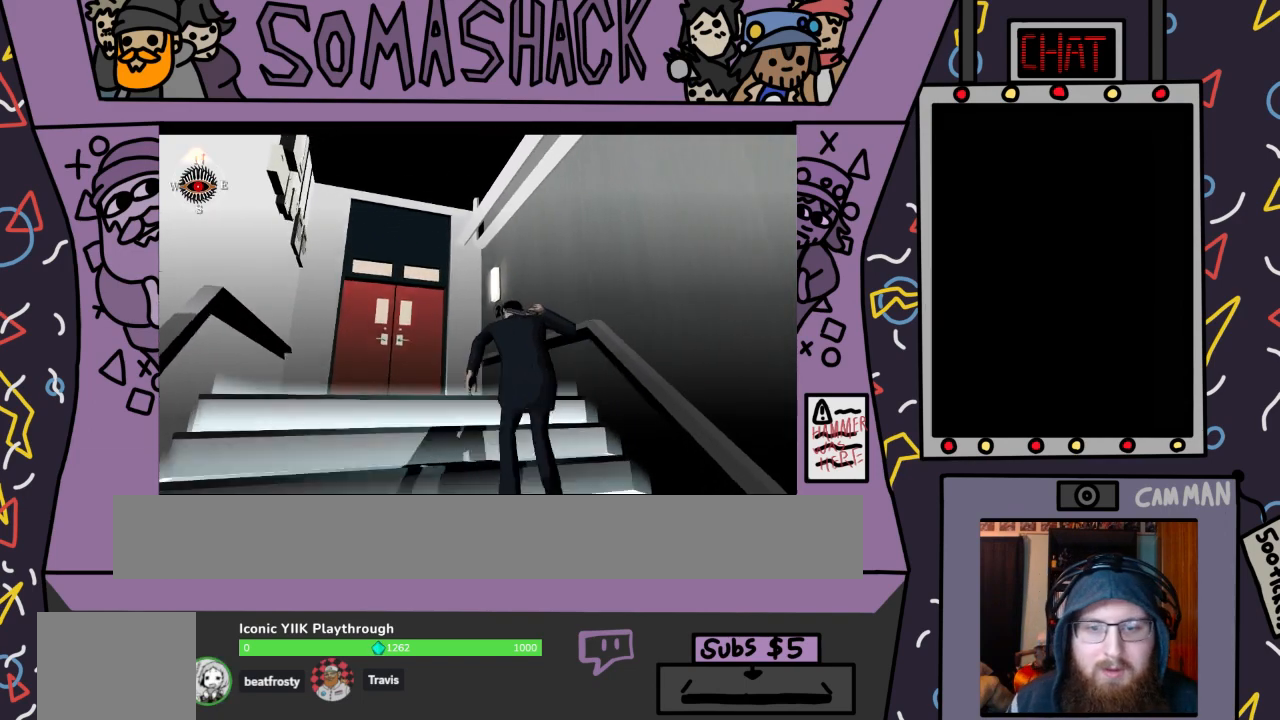
{"buttons": ["CROSS"], "left_stick": "center", "right_stick": "center", "events": []}
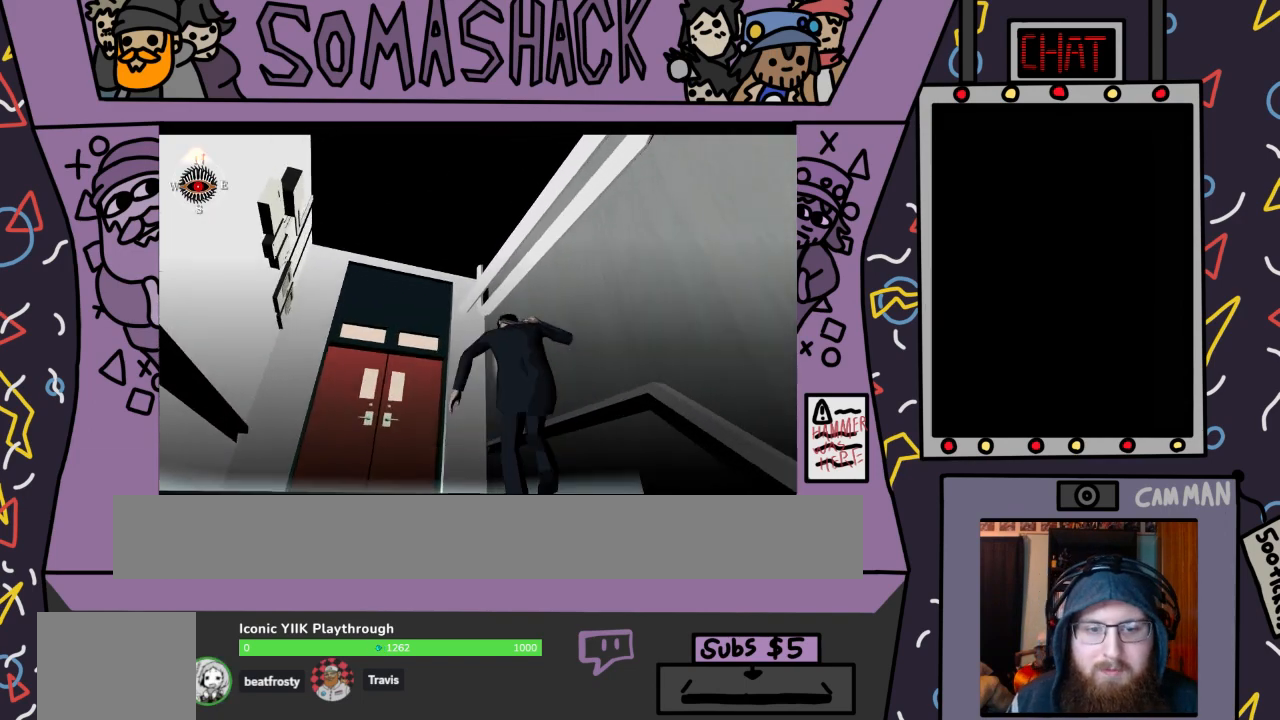
{"buttons": ["CROSS"], "left_stick": "center", "right_stick": "center", "events": []}
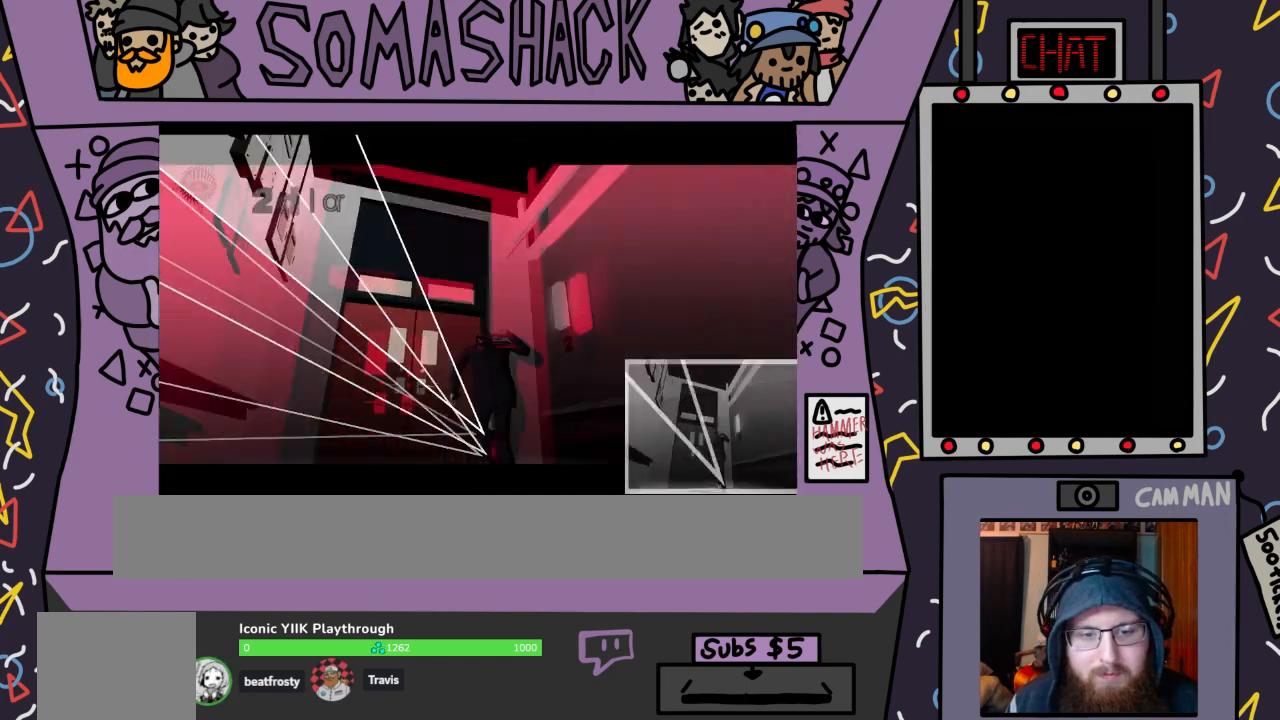
{"buttons": [], "left_stick": "center", "right_stick": "center", "events": [[67, "CROSS", "up"]]}
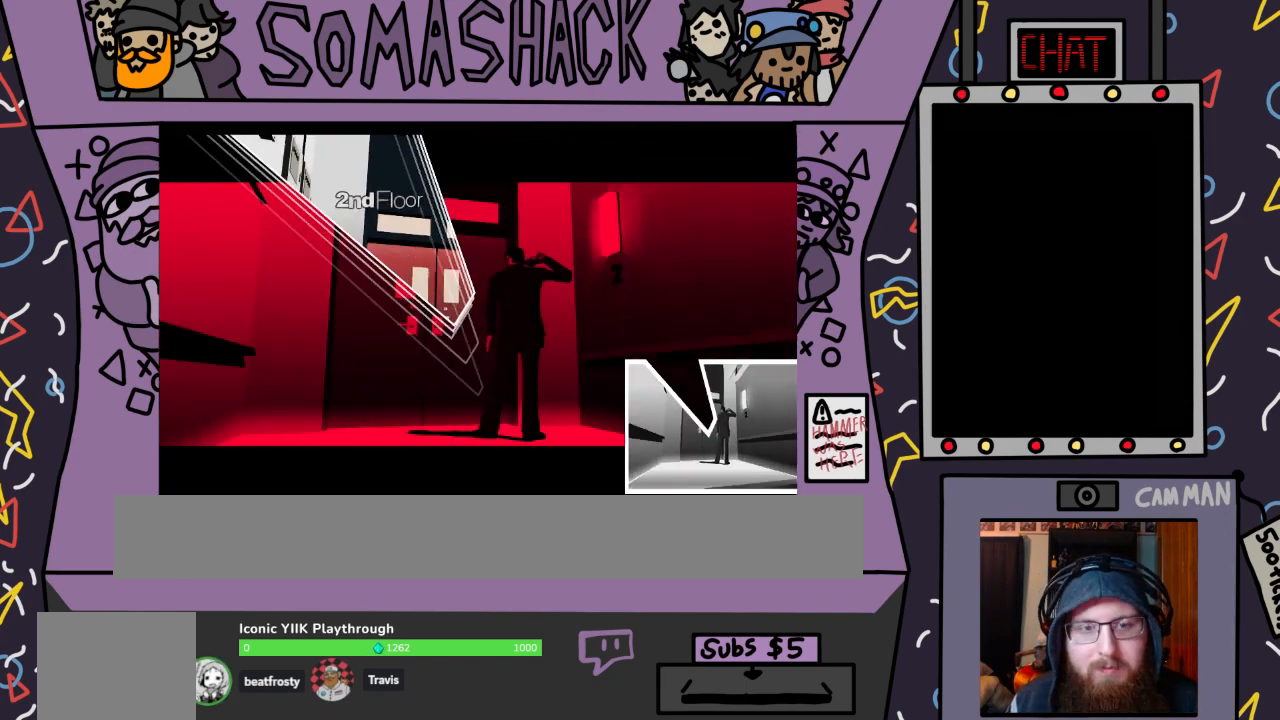
{"buttons": [], "left_stick": "up", "right_stick": "center", "events": [[33, "left_stick", "up"]]}
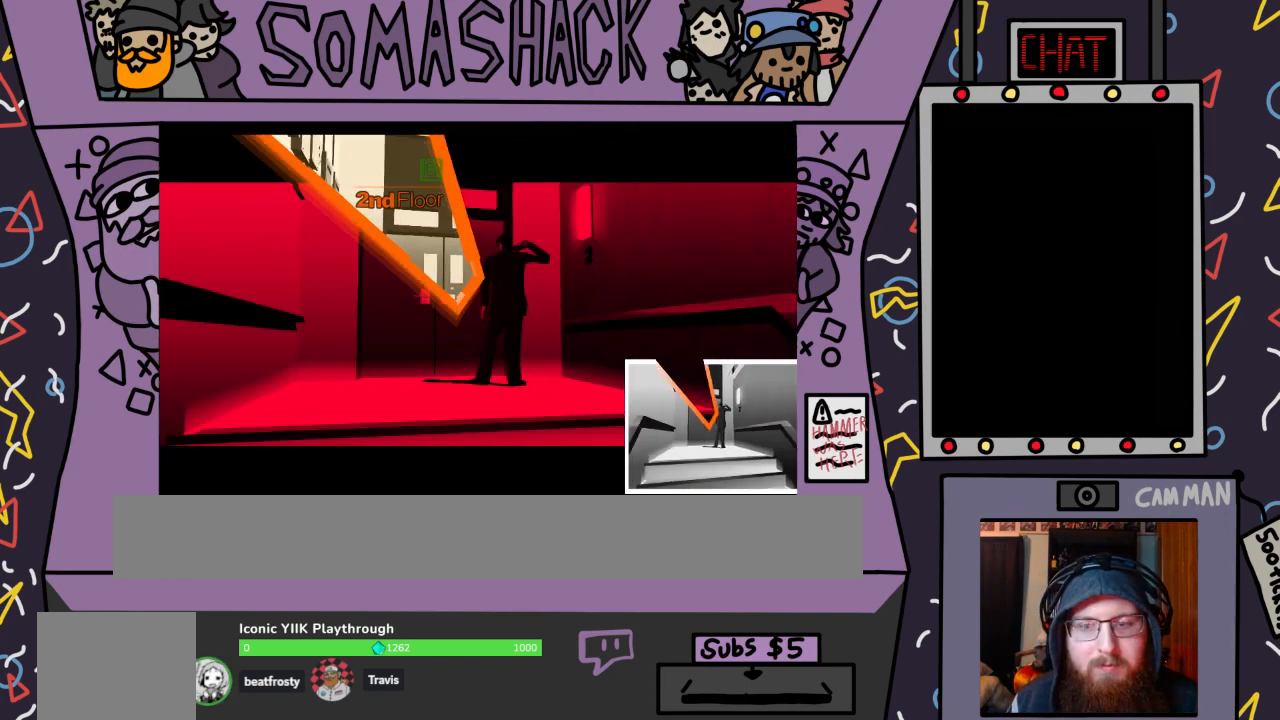
{"buttons": [], "left_stick": "center", "right_stick": "center", "events": [[333, "CROSS", "down"], [400, "CROSS", "up"], [500, "left_stick", "center"]]}
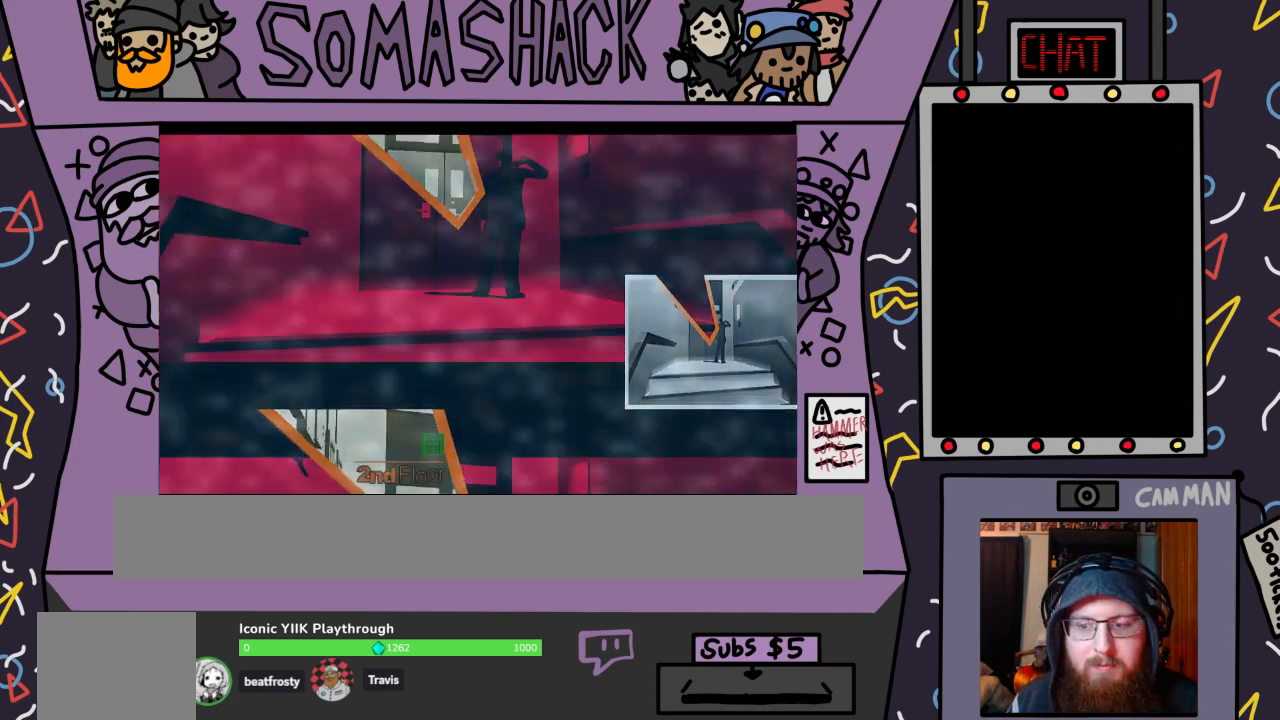
{"buttons": [], "left_stick": "center", "right_stick": "center", "events": []}
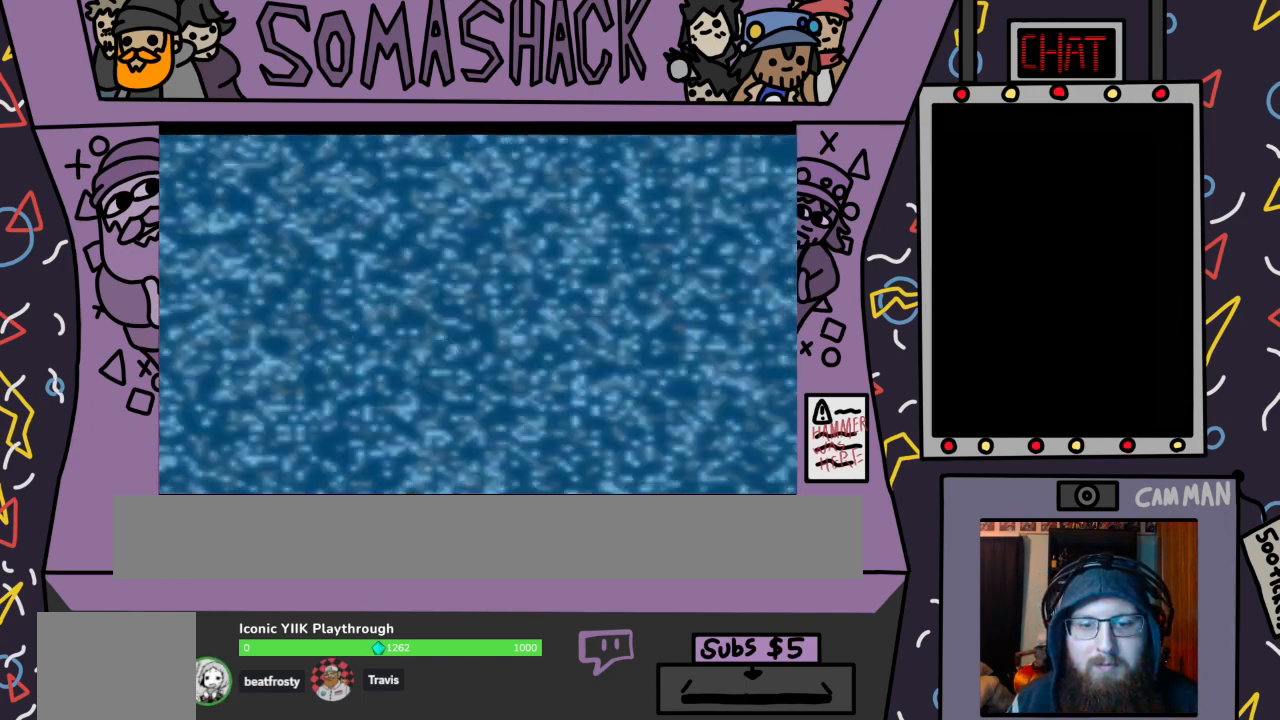
{"buttons": [], "left_stick": "center", "right_stick": "center", "events": []}
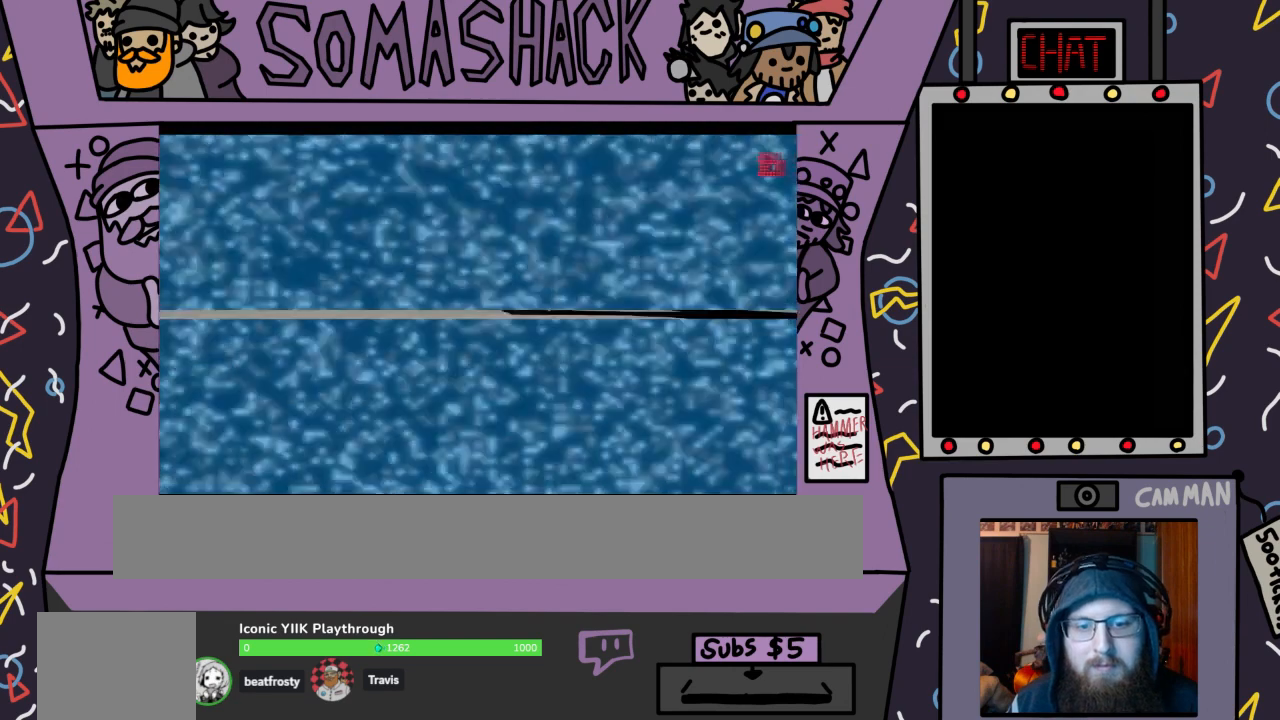
{"buttons": [], "left_stick": "center", "right_stick": "center", "events": []}
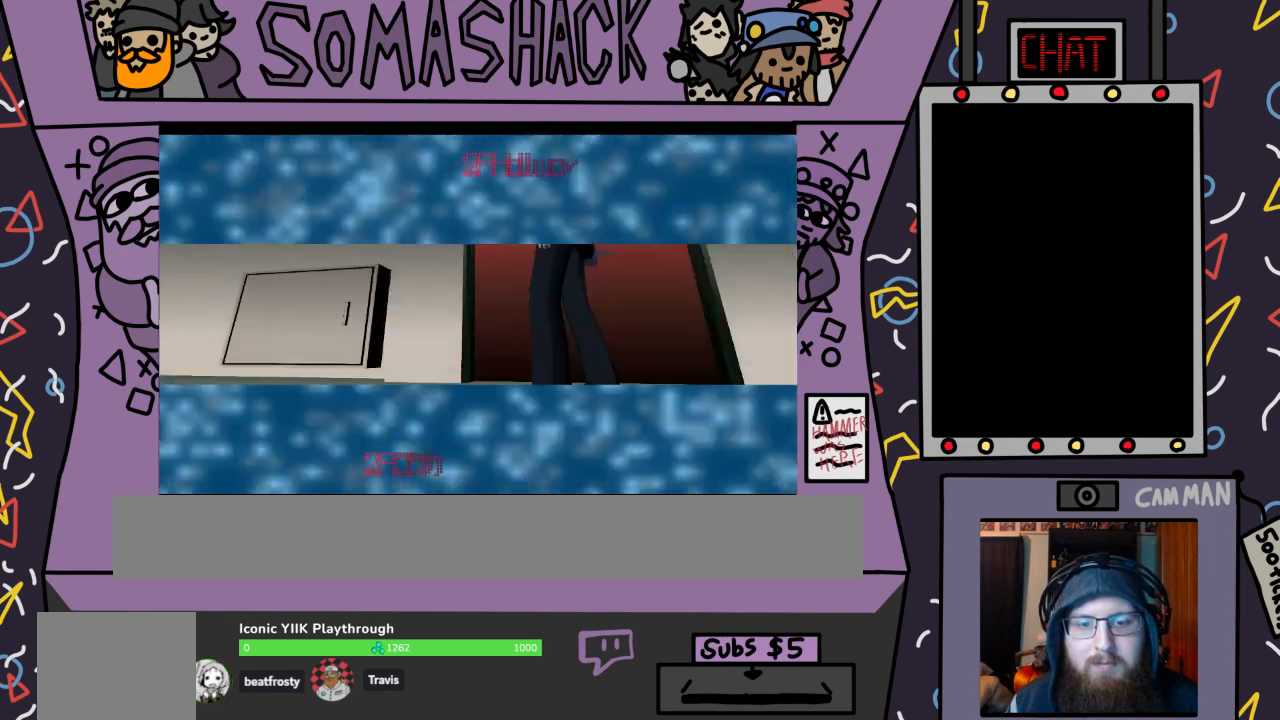
{"buttons": [], "left_stick": "center", "right_stick": "center", "events": []}
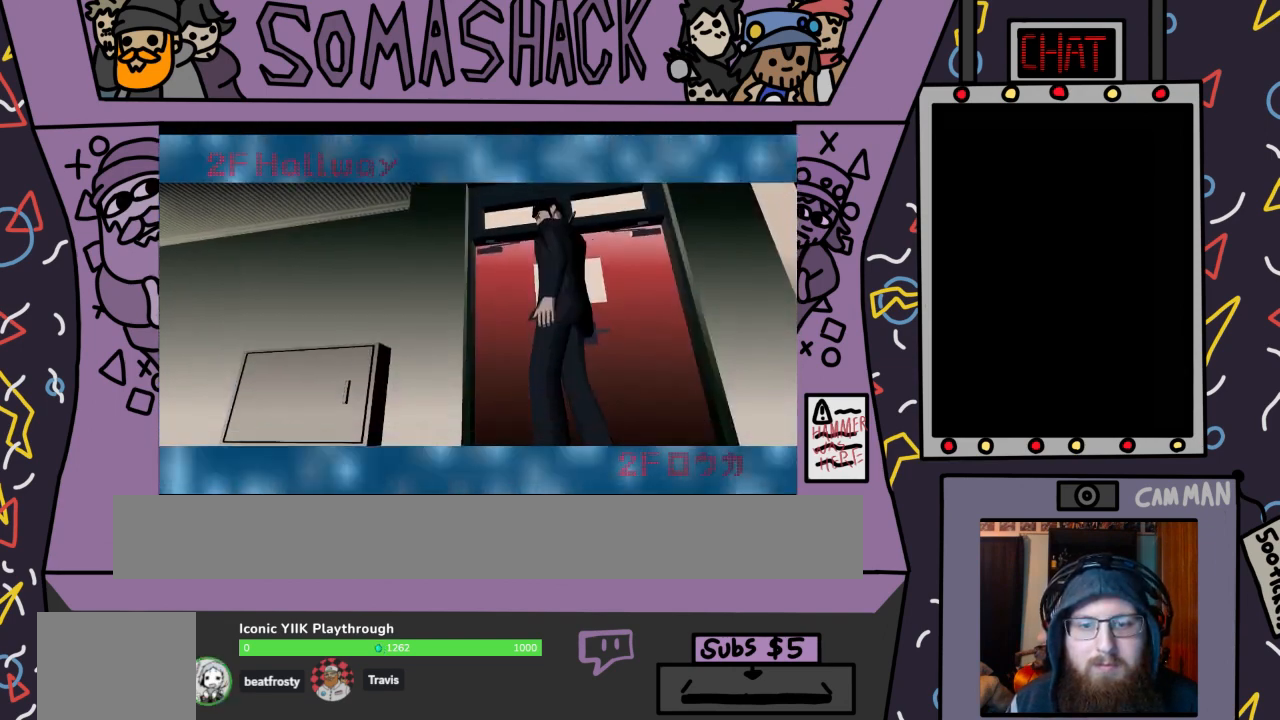
{"buttons": ["R2"], "left_stick": "center", "right_stick": "center", "events": [[200, "R2", "down"]]}
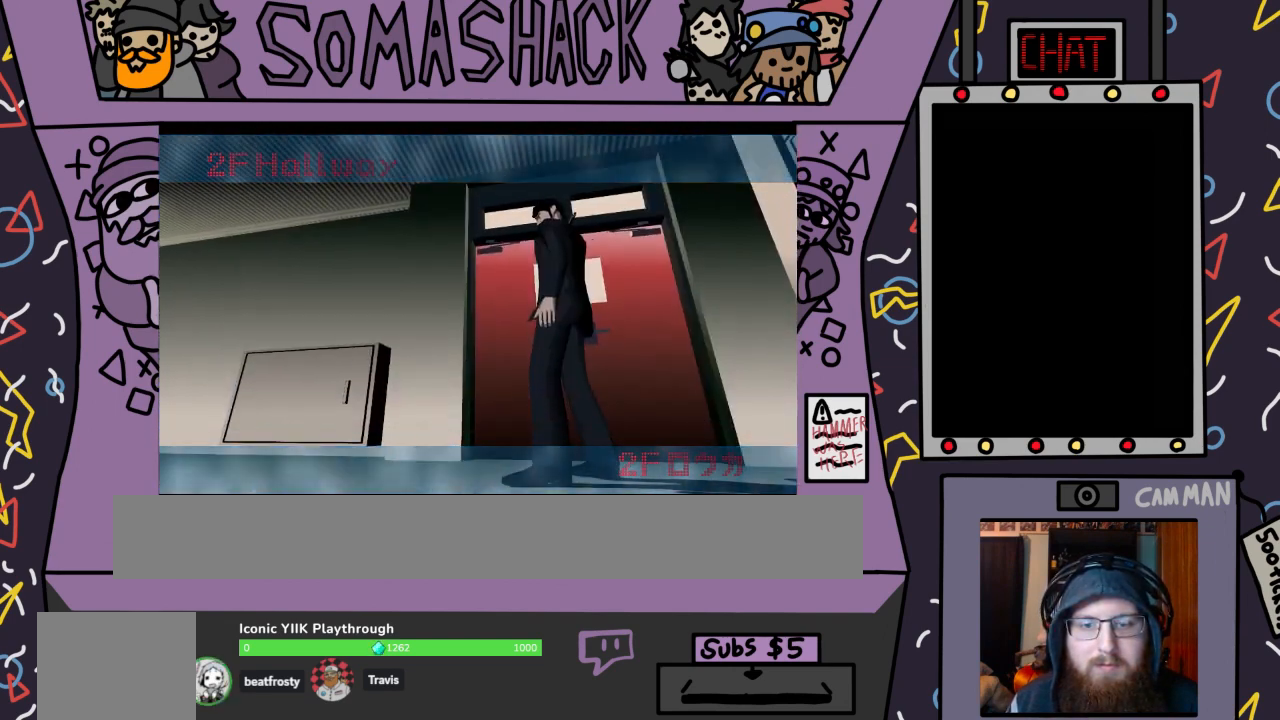
{"buttons": ["R2"], "left_stick": "center", "right_stick": "center", "events": [[233, "R2", "up"], [367, "R2", "down"]]}
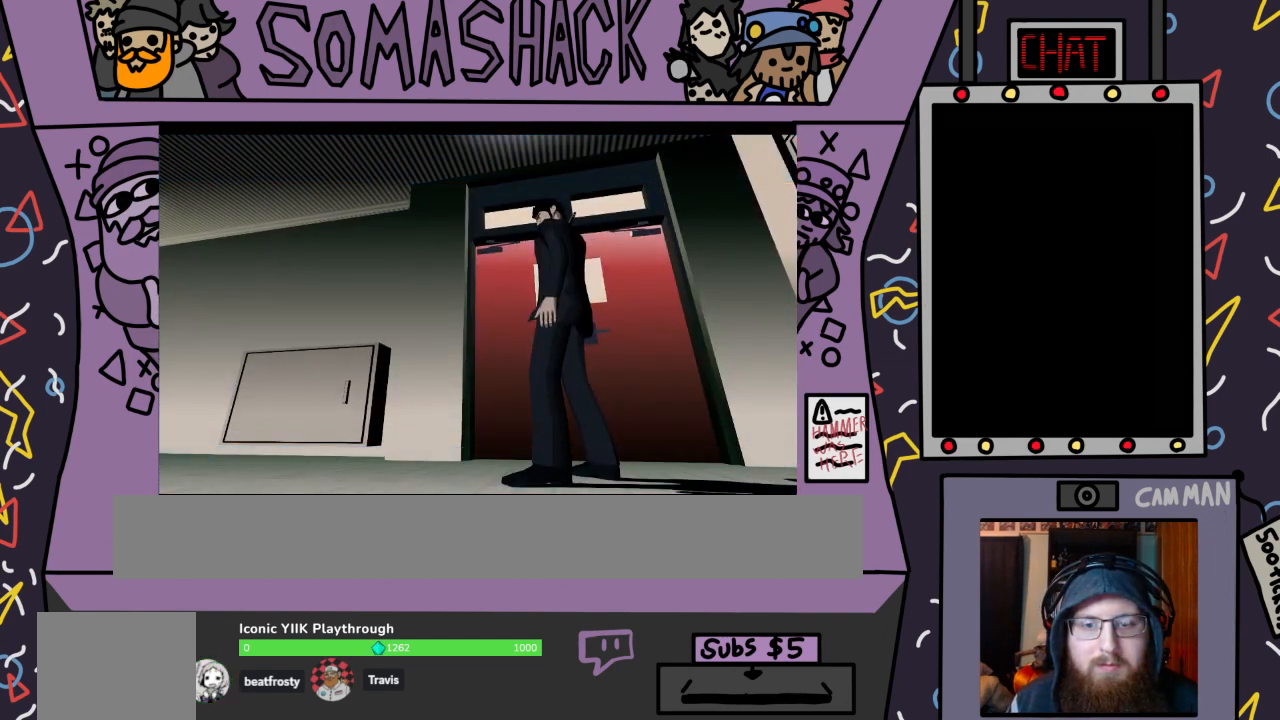
{"buttons": ["R2"], "left_stick": "center", "right_stick": "center", "events": [[267, "R2", "up"], [400, "R2", "down"]]}
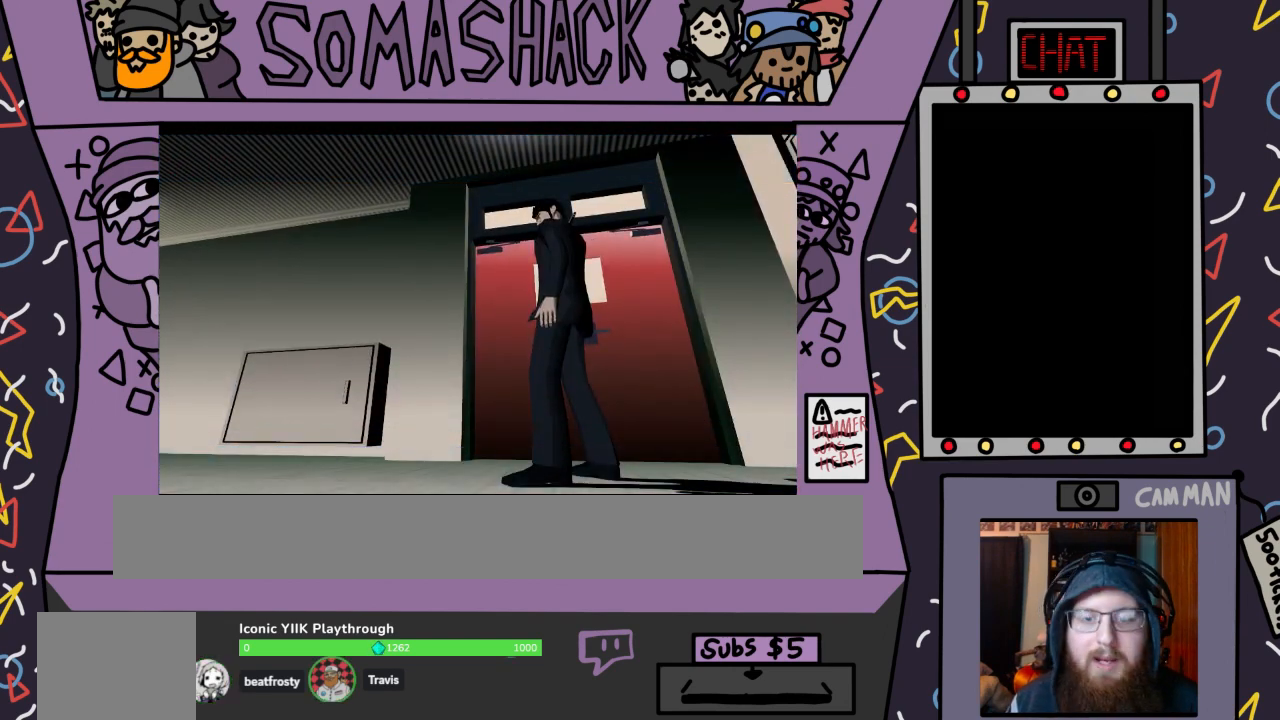
{"buttons": ["R2"], "left_stick": "center", "right_stick": "center", "events": [[333, "R2", "up"], [400, "R2", "down"]]}
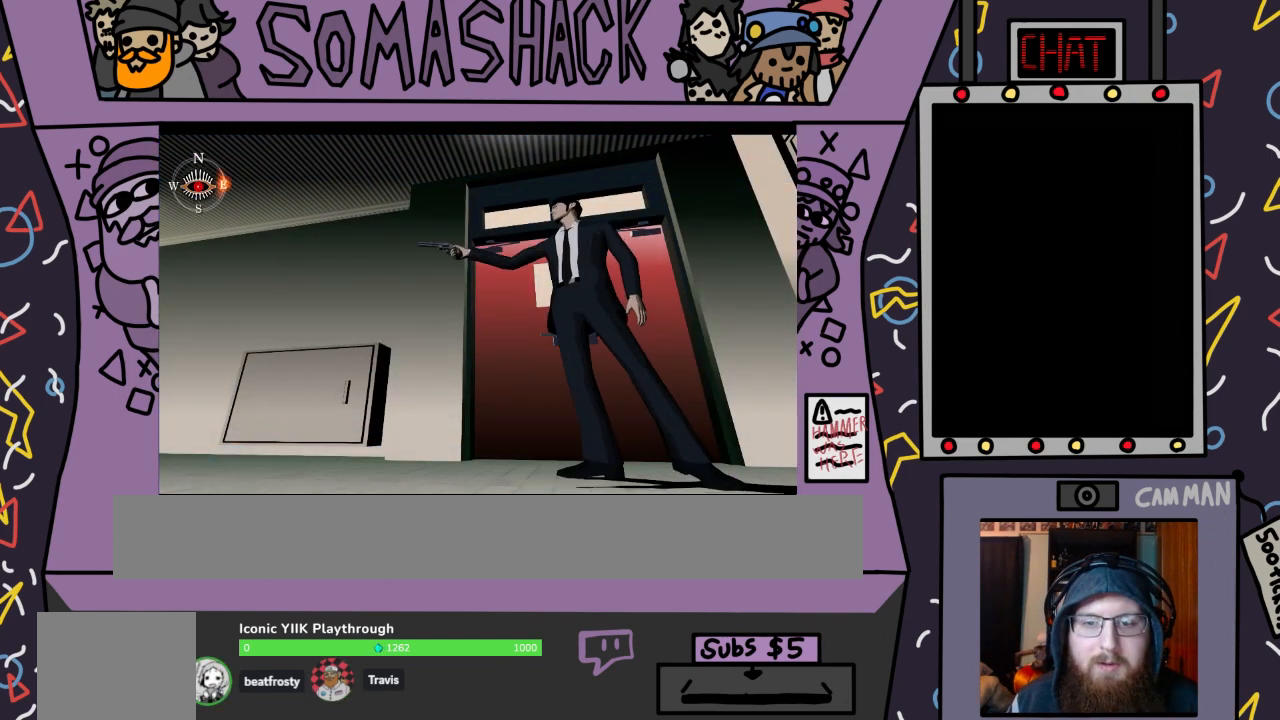
{"buttons": ["R2"], "left_stick": "center", "right_stick": "center", "events": []}
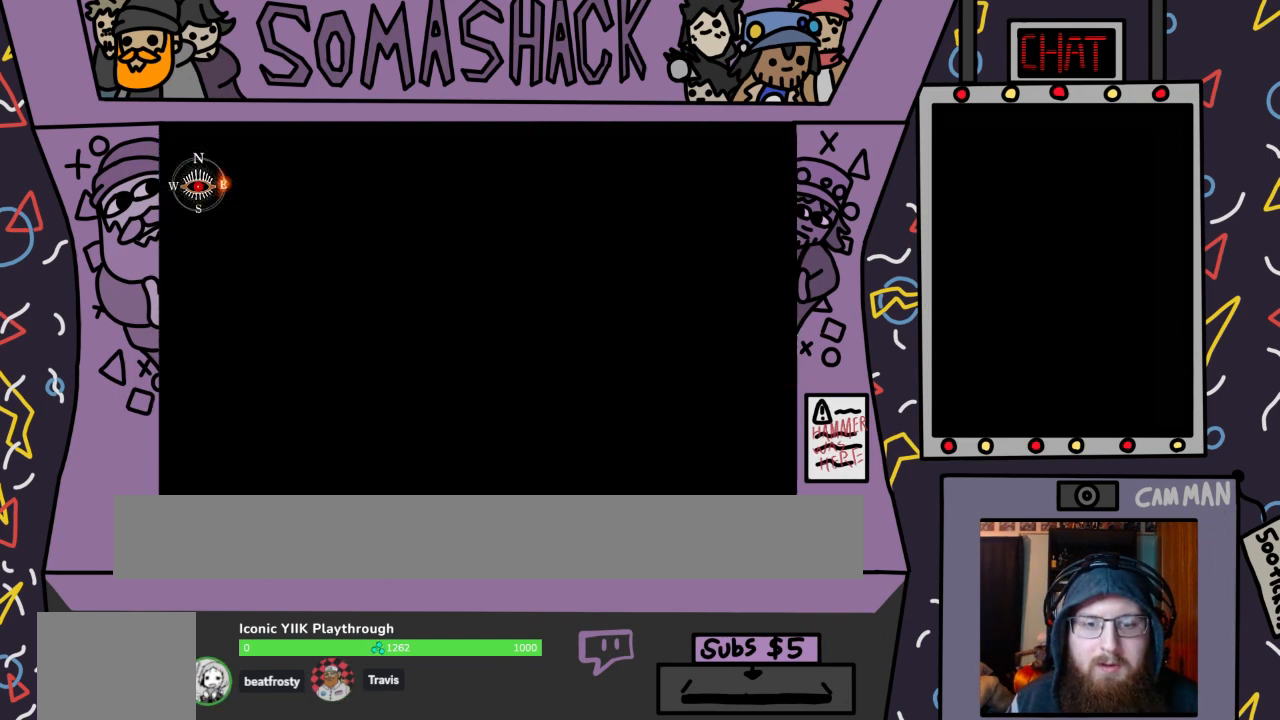
{"buttons": ["R2"], "left_stick": "down-left", "right_stick": "center", "events": [[400, "left_stick", "down-left"]]}
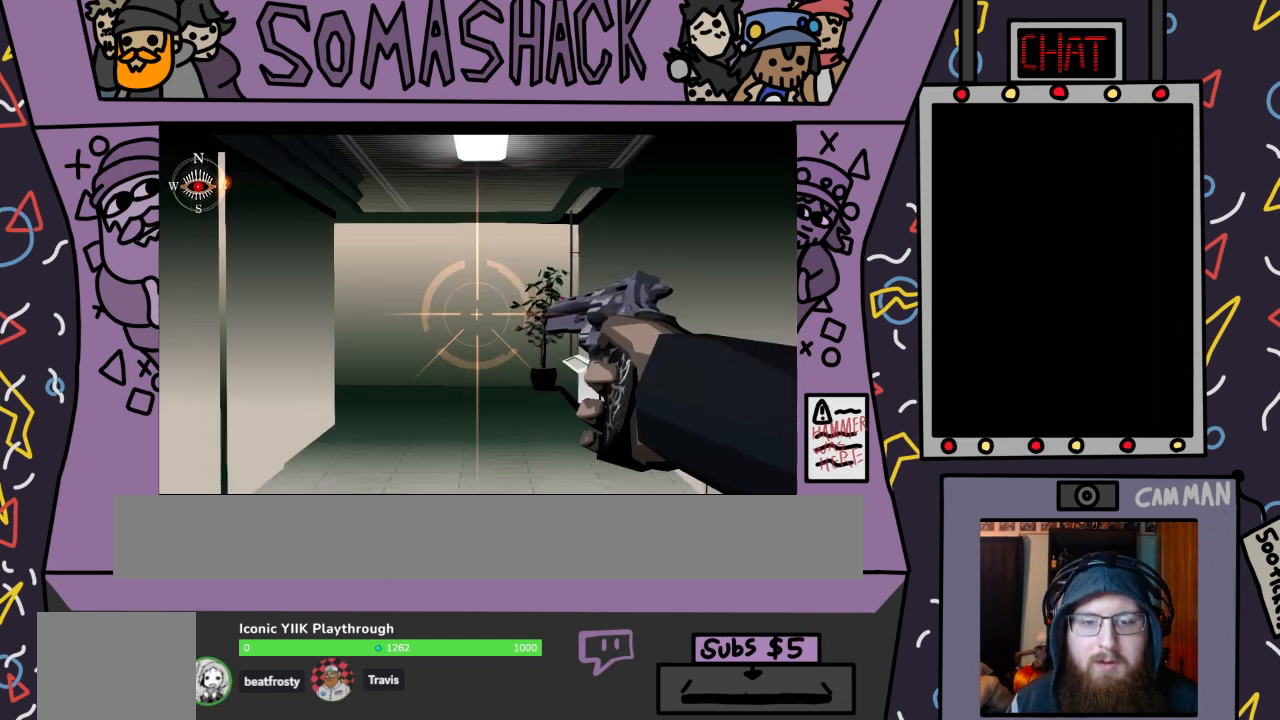
{"buttons": ["R2"], "left_stick": "center", "right_stick": "center", "events": [[133, "L2", "down"], [133, "left_stick", "center"], [333, "L2", "up"]]}
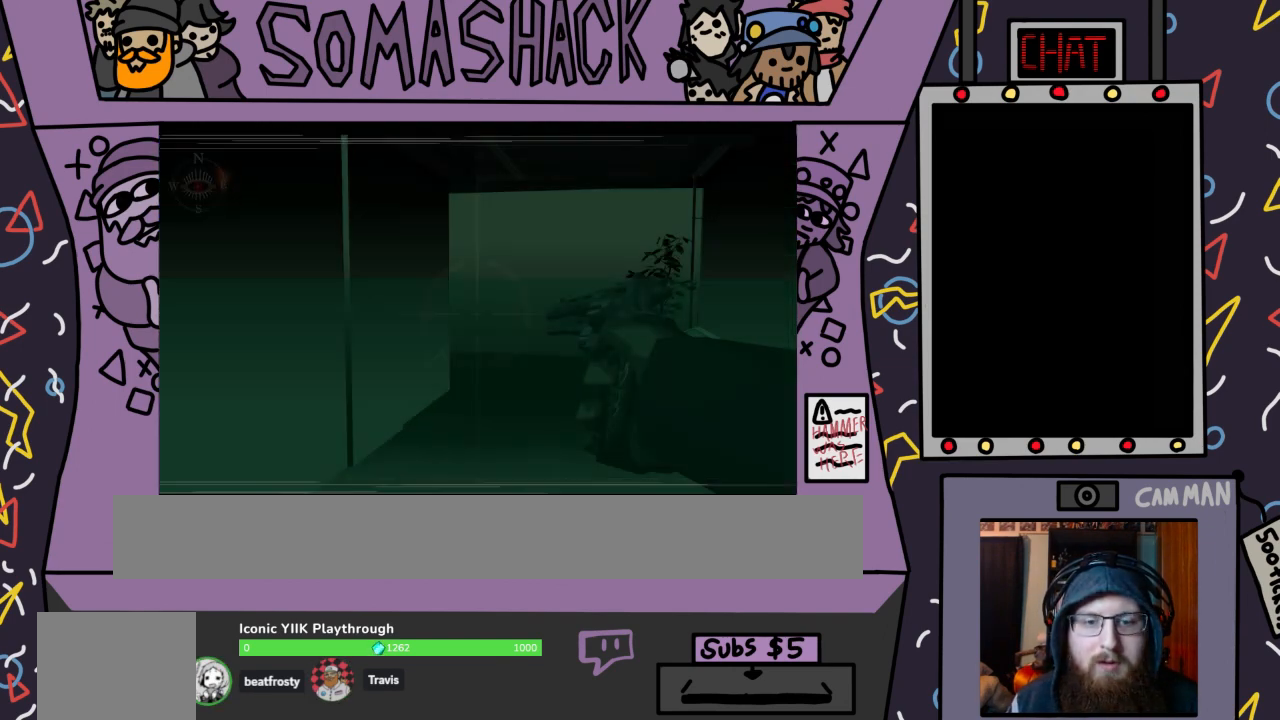
{"buttons": ["R2"], "left_stick": "right", "right_stick": "center", "events": [[400, "left_stick", "right"]]}
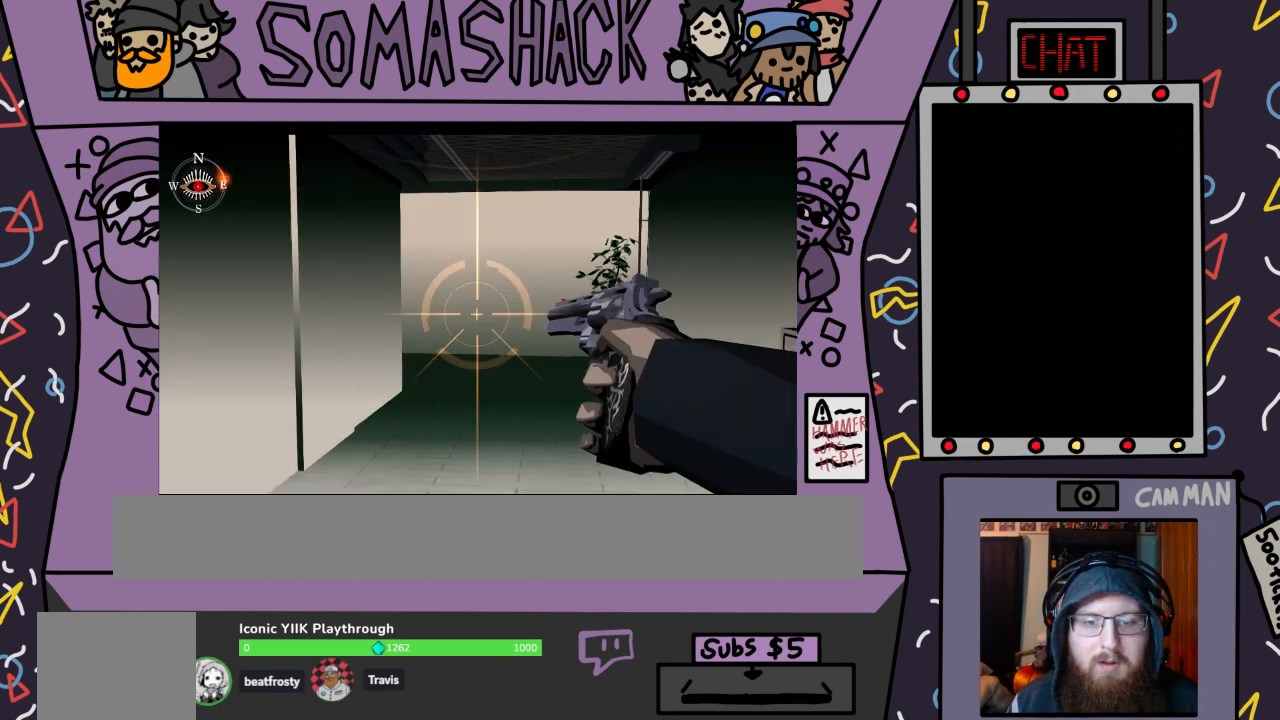
{"buttons": ["R2"], "left_stick": "center", "right_stick": "center", "events": [[167, "left_stick", "center"], [300, "left_stick", "left"], [433, "left_stick", "center"]]}
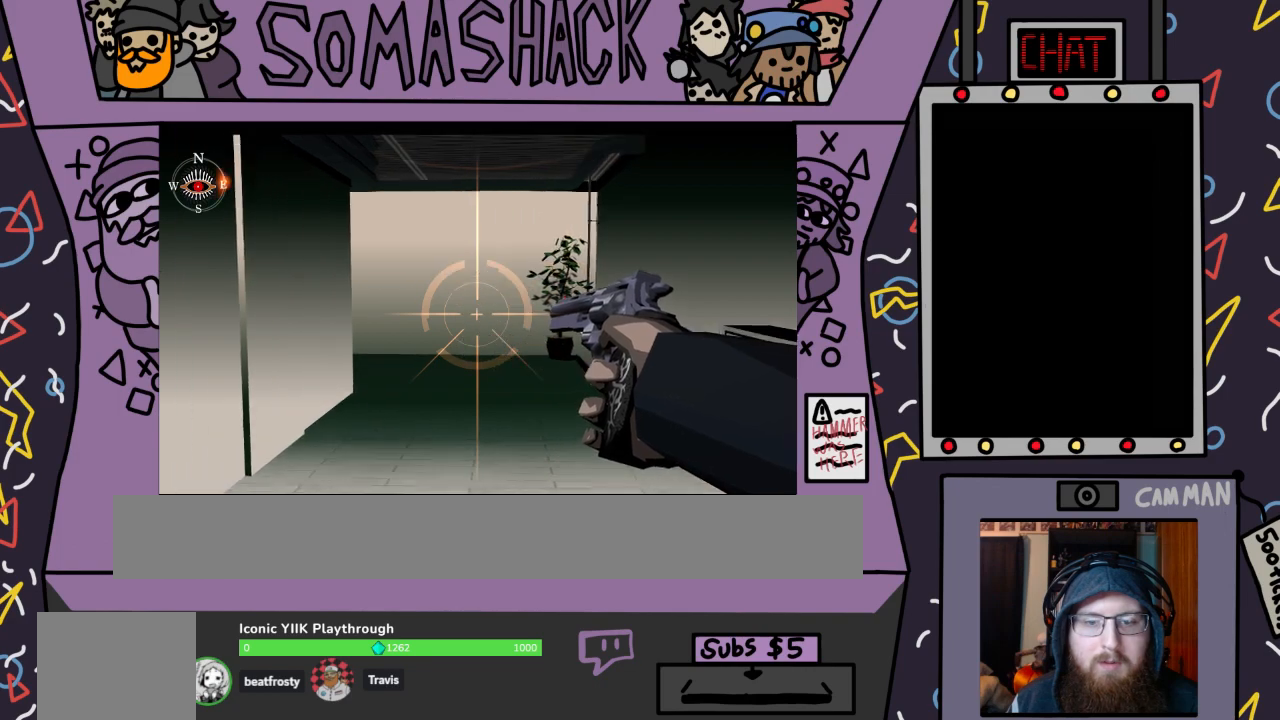
{"buttons": ["CROSS"], "left_stick": "center", "right_stick": "center", "events": [[200, "R2", "up"], [467, "CROSS", "down"]]}
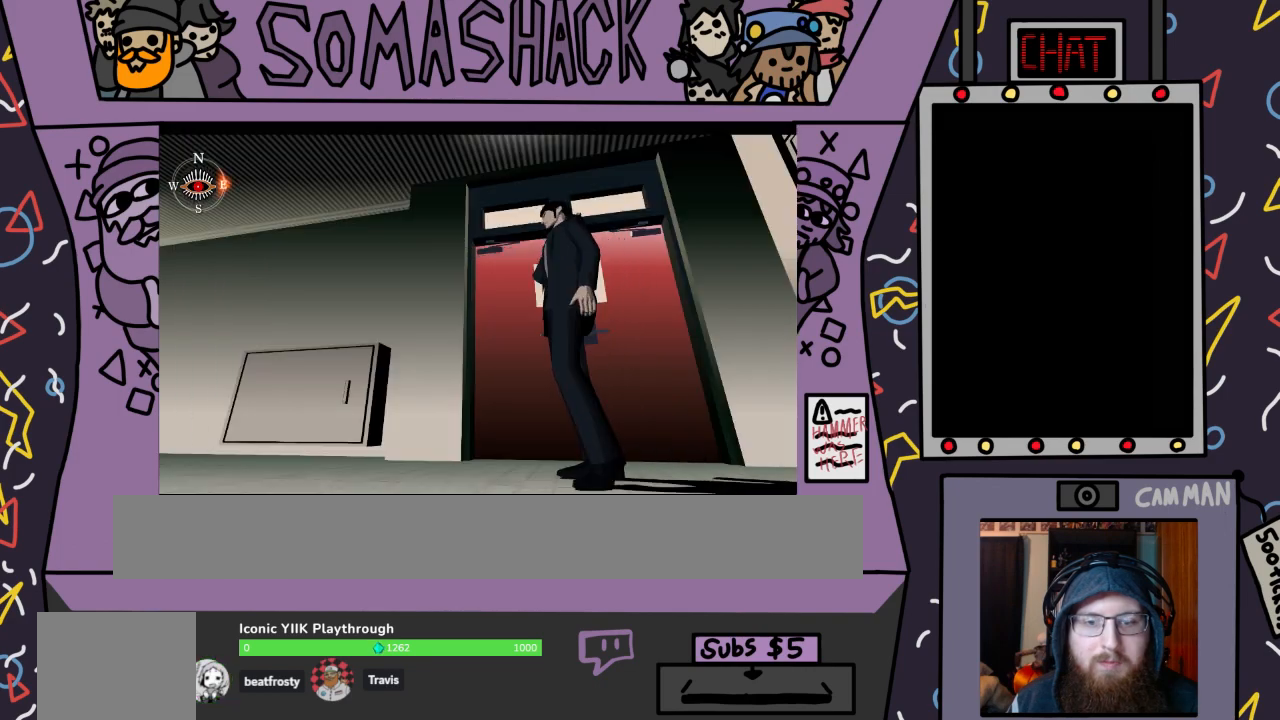
{"buttons": ["CROSS"], "left_stick": "center", "right_stick": "center", "events": []}
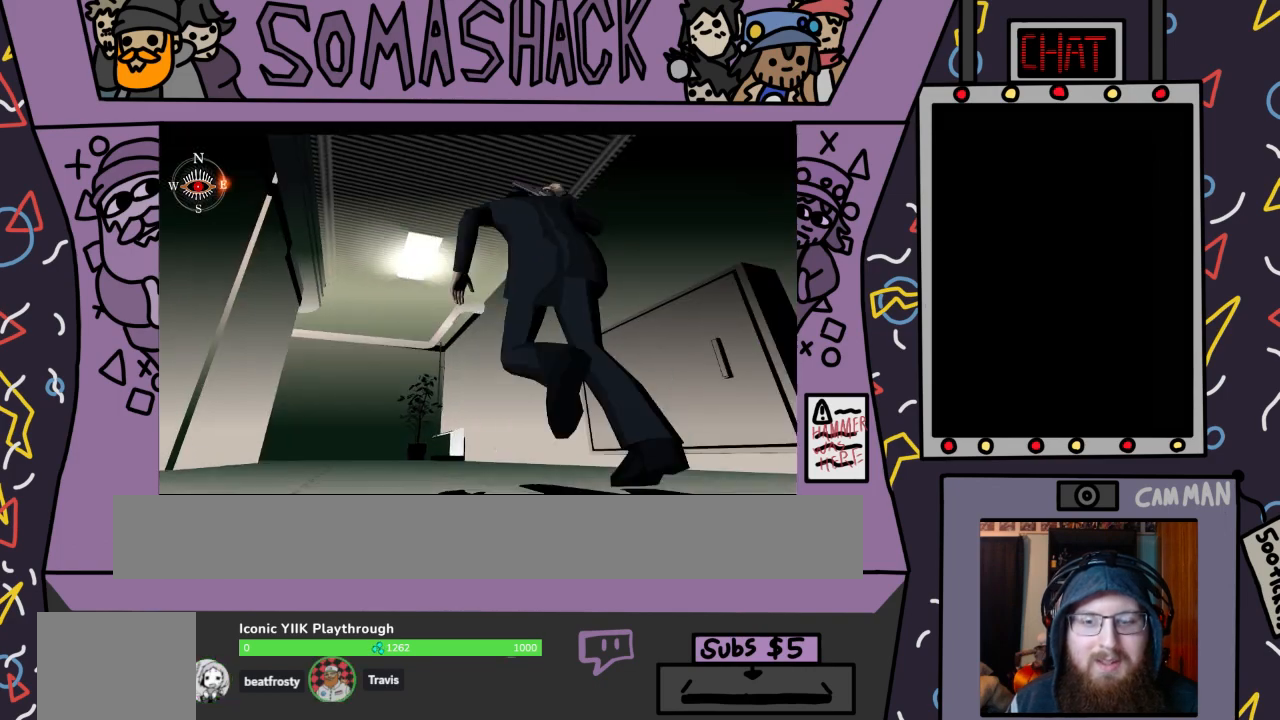
{"buttons": ["CROSS"], "left_stick": "center", "right_stick": "center", "events": []}
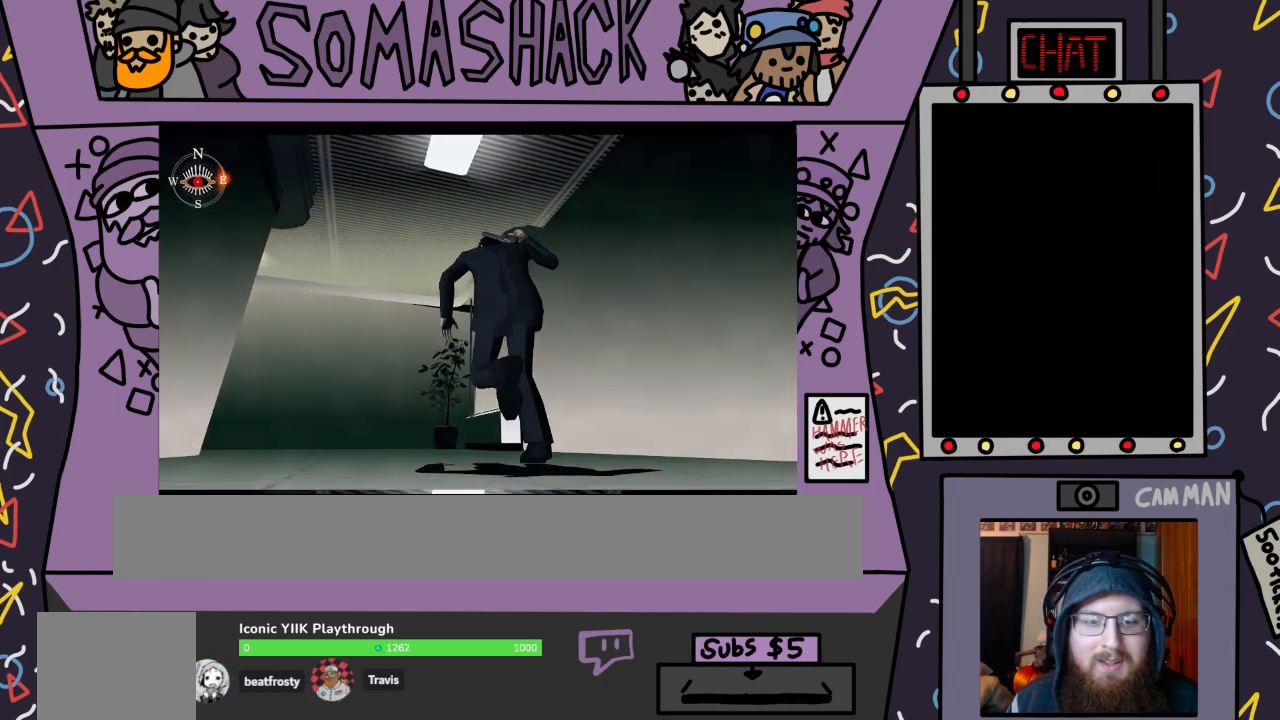
{"buttons": ["R2"], "left_stick": "center", "right_stick": "center", "events": [[433, "CROSS", "up"], [467, "R2", "down"]]}
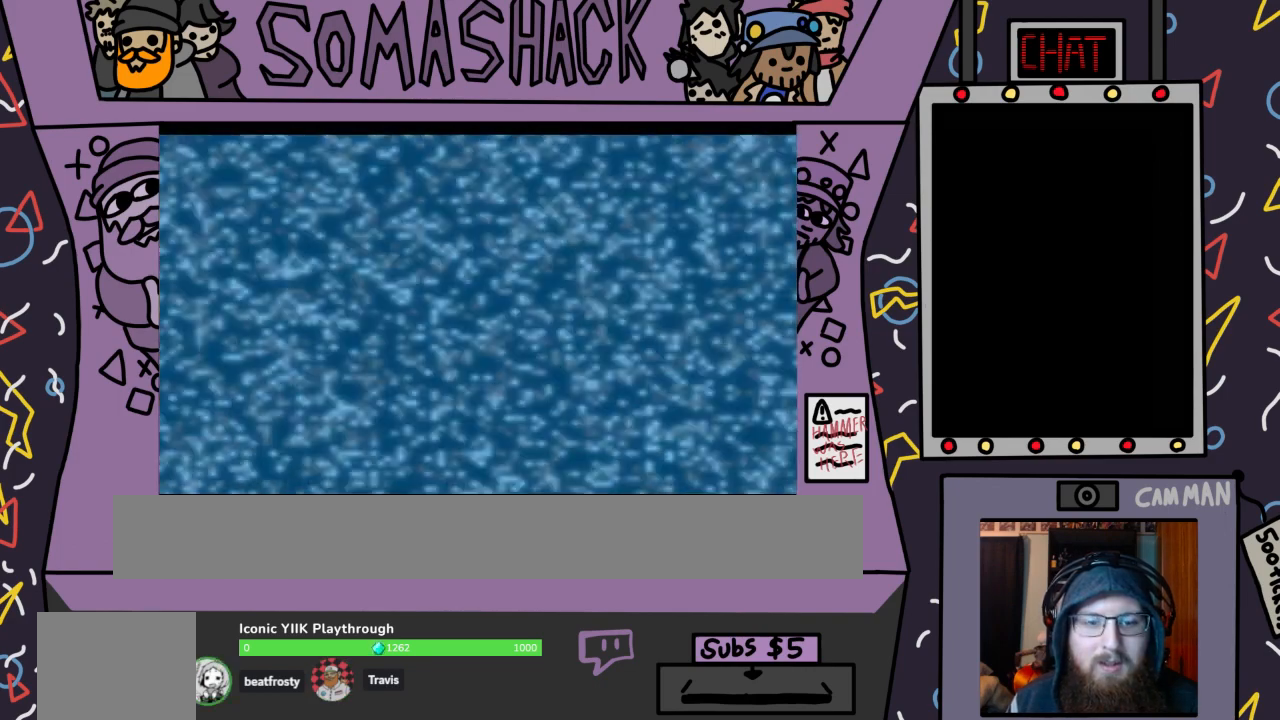
{"buttons": ["R2"], "left_stick": "center", "right_stick": "center", "events": []}
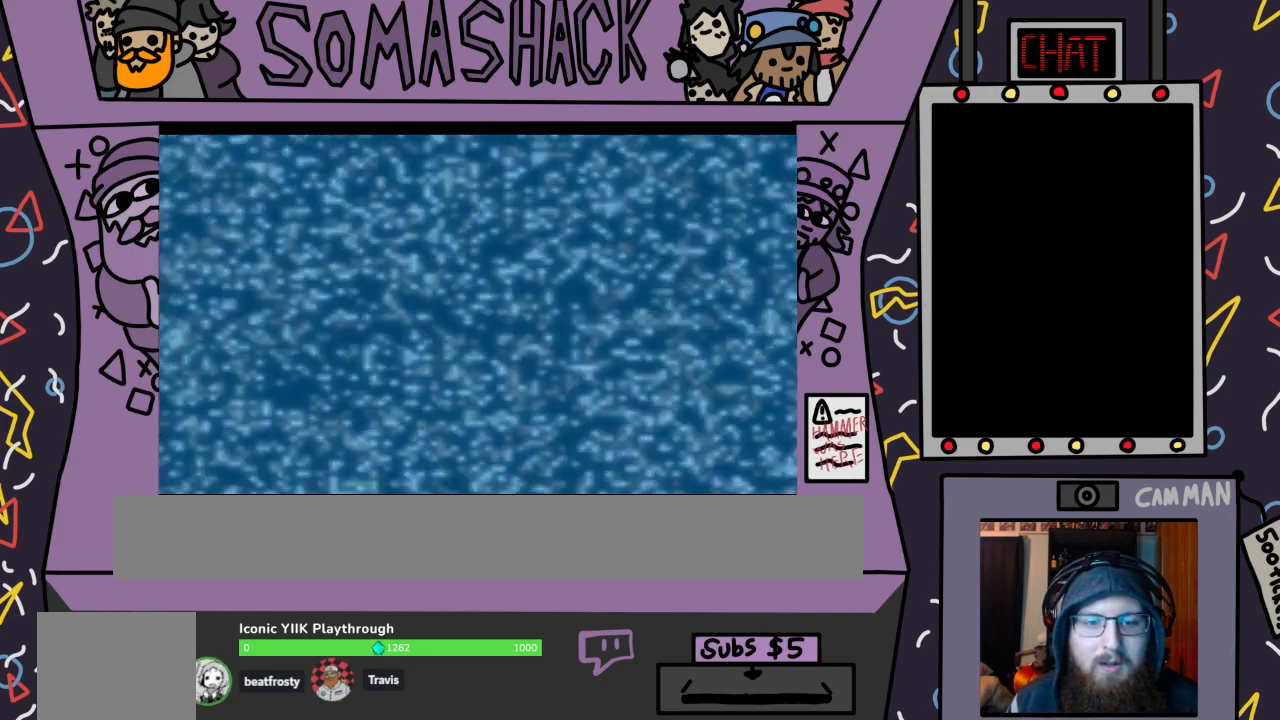
{"buttons": [], "left_stick": "center", "right_stick": "center", "events": [[33, "R2", "up"]]}
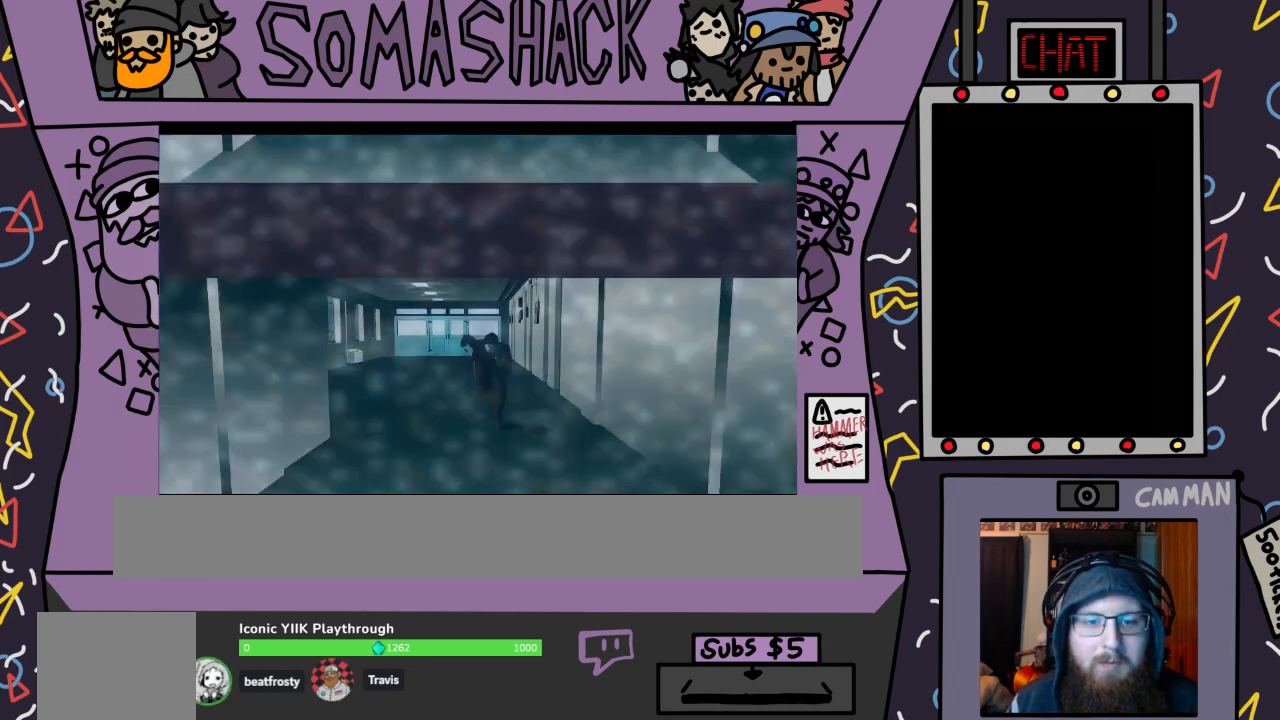
{"buttons": ["R2"], "left_stick": "center", "right_stick": "center", "events": [[467, "R2", "down"]]}
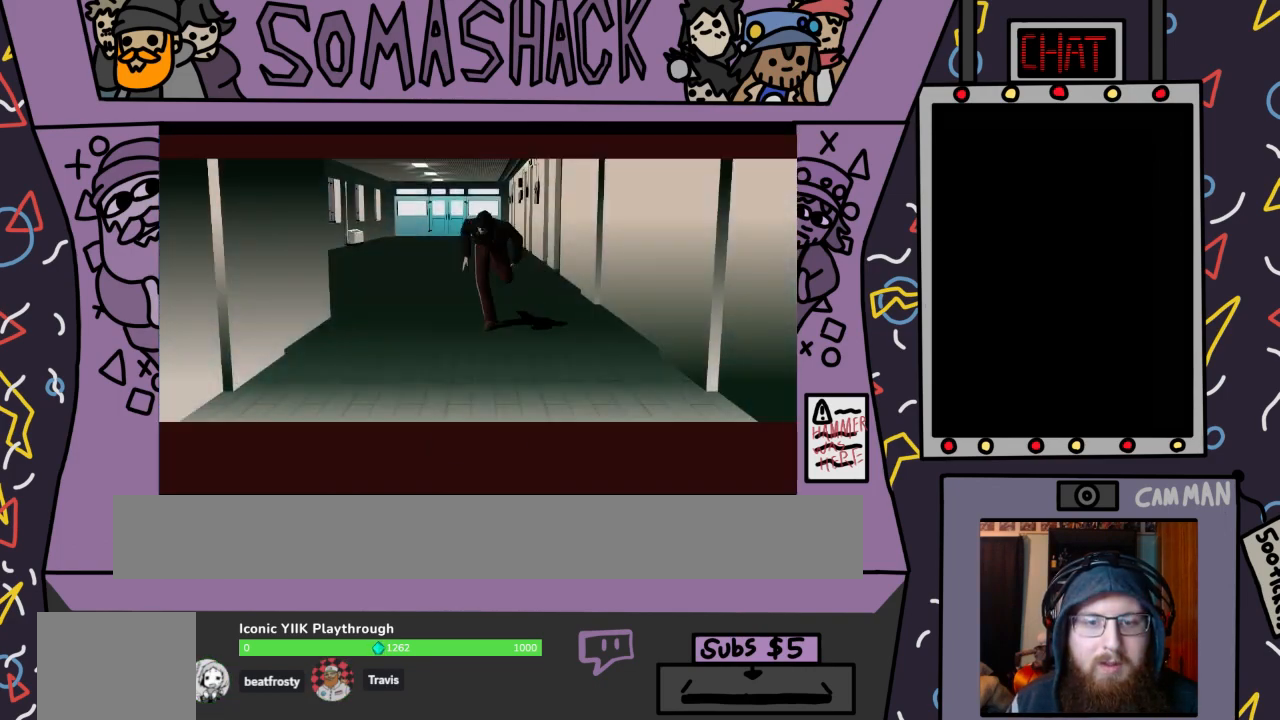
{"buttons": [], "left_stick": "center", "right_stick": "center", "events": [[400, "R2", "up"]]}